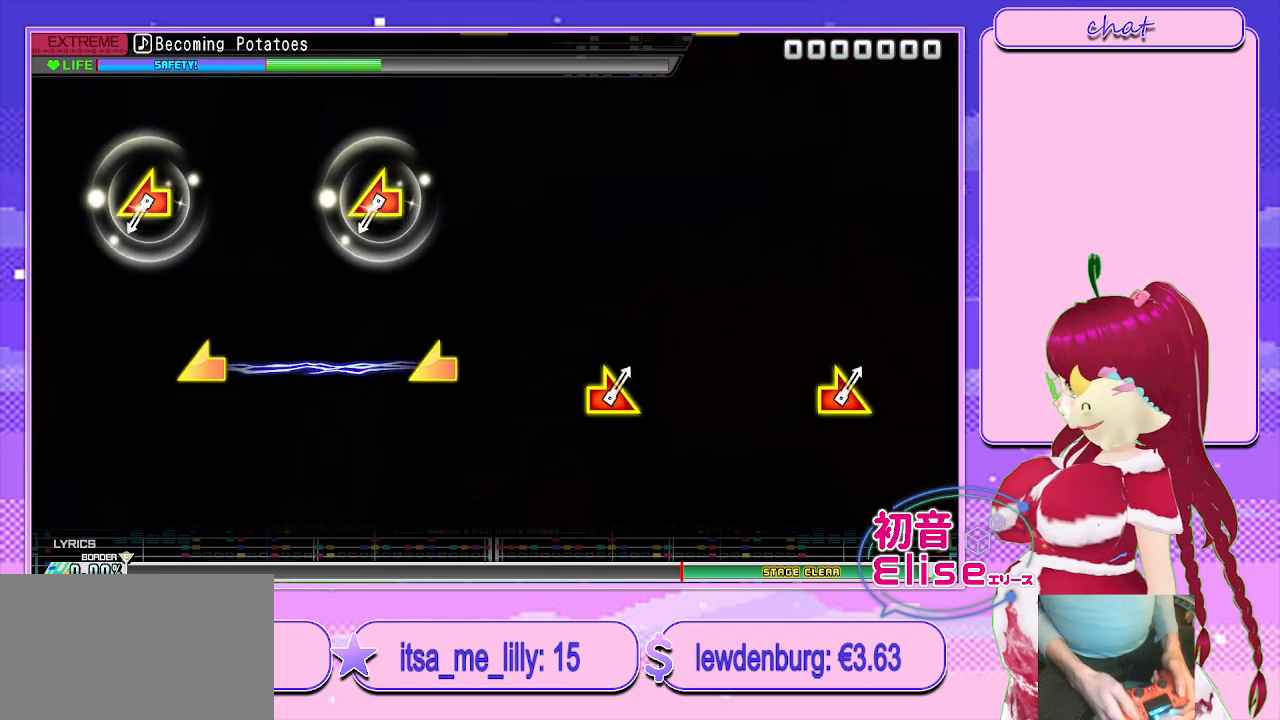
Gameplay with a controller (PlayStation layout); each line is a JSON object with the inputs held at the frame after it. "events" lists button and stick changes between this image and that frame as [ms after this image, input, new state], when the widget could be followed in between.
{"buttons": [], "left_stick": "left", "right_stick": "left", "events": [[467, "right_stick", "left"], [483, "left_stick", "left"]]}
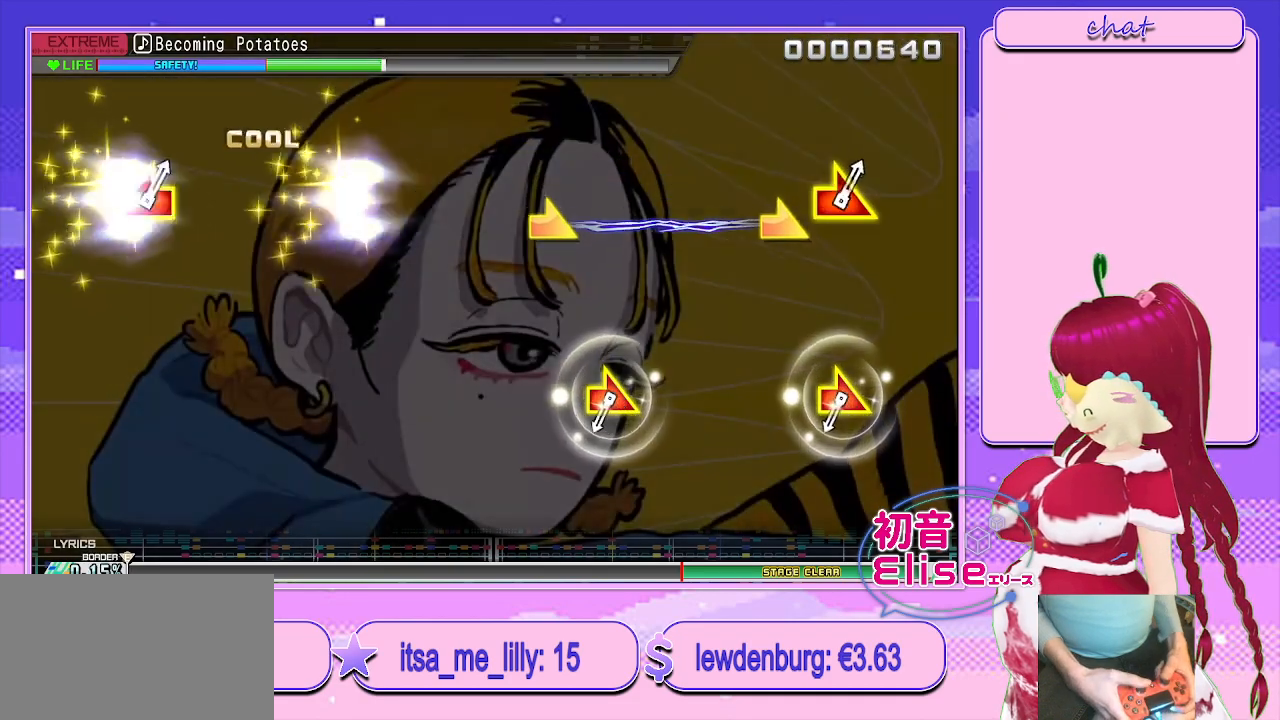
{"buttons": [], "left_stick": "right", "right_stick": "right", "events": [[133, "left_stick", "center"], [133, "right_stick", "center"], [433, "left_stick", "right"], [450, "right_stick", "right"]]}
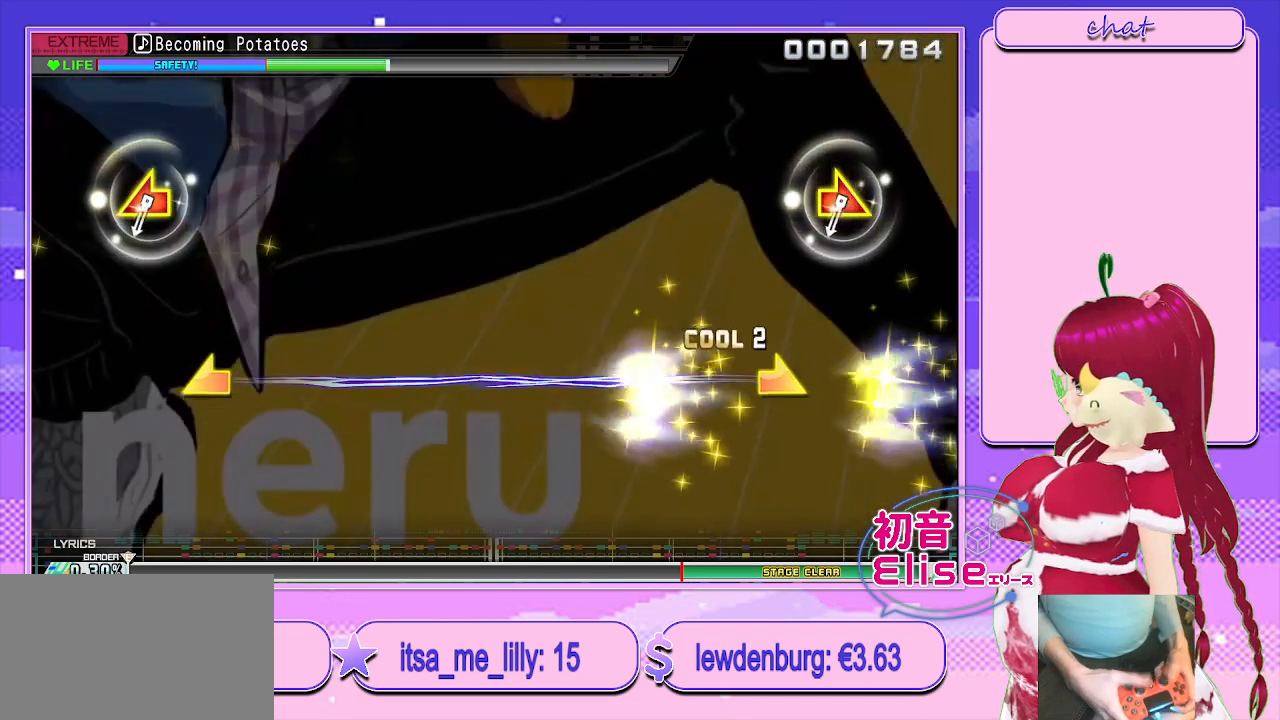
{"buttons": [], "left_stick": "left", "right_stick": "right", "events": [[100, "left_stick", "center"], [117, "right_stick", "center"], [467, "left_stick", "left"], [467, "right_stick", "right"]]}
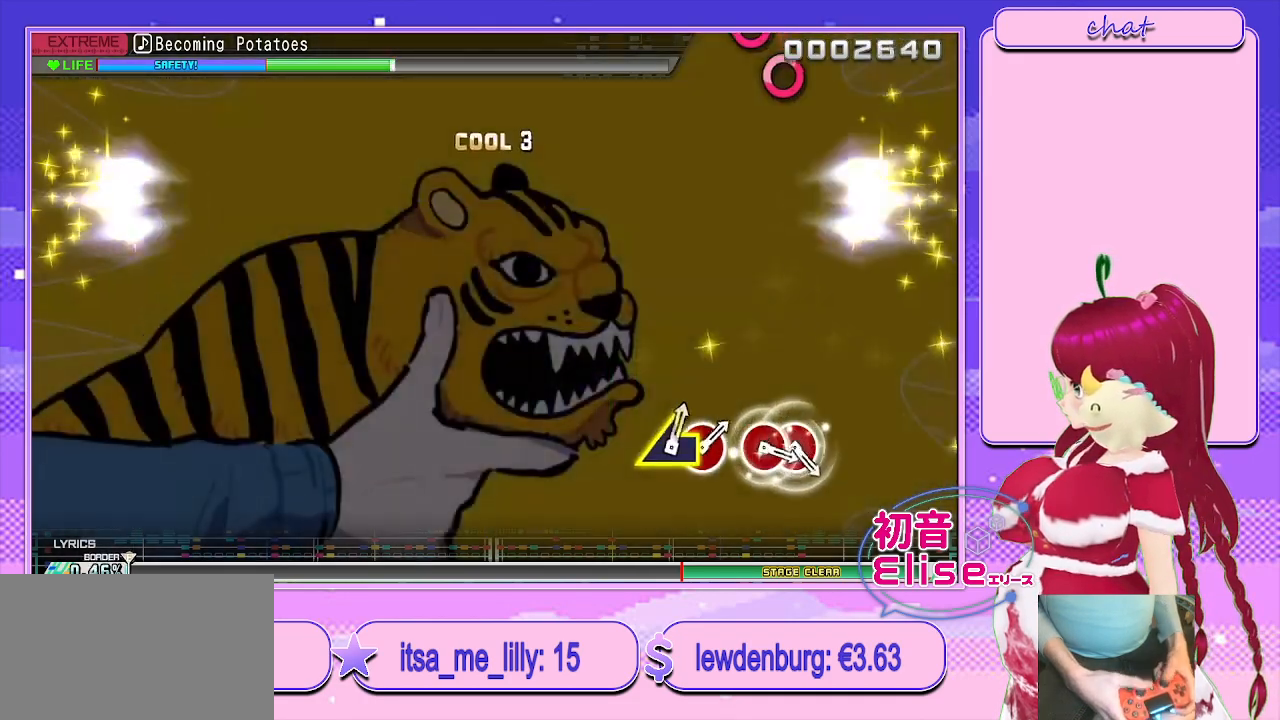
{"buttons": [], "left_stick": "center", "right_stick": "center", "events": [[150, "left_stick", "center"], [167, "right_stick", "center"]]}
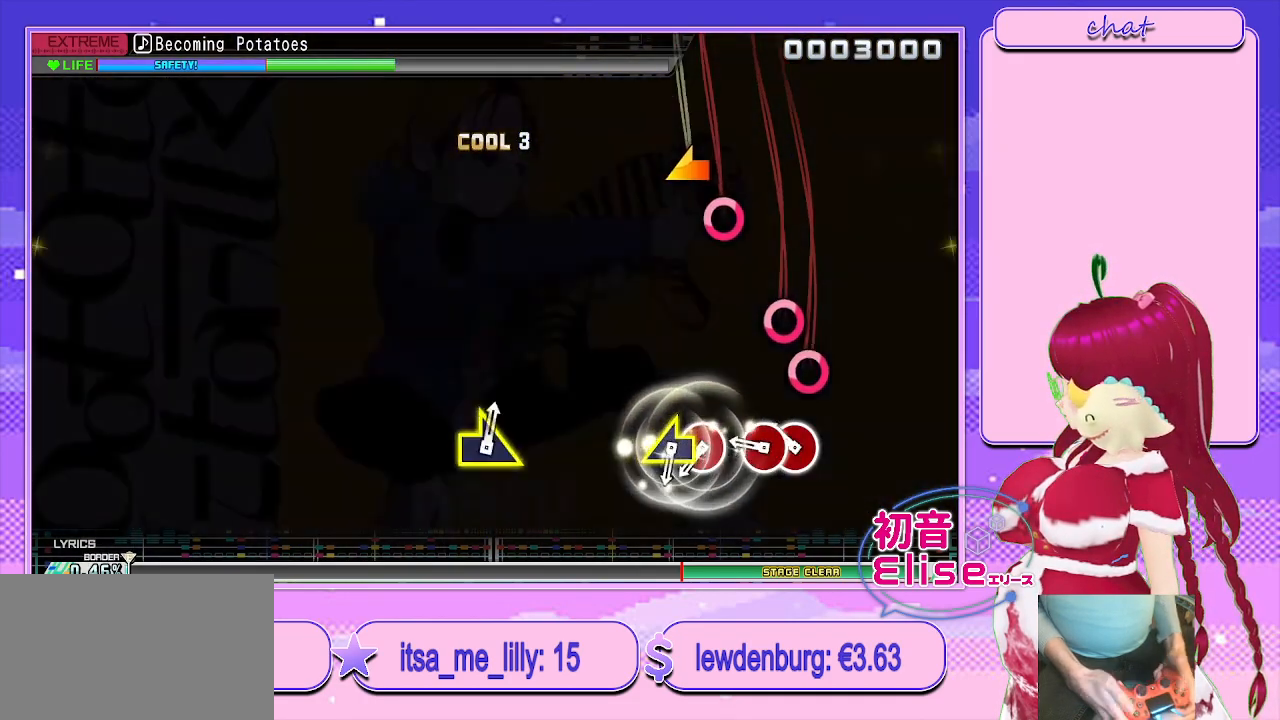
{"buttons": [], "left_stick": "left", "right_stick": "center", "events": [[150, "CIRCLE", "down"], [267, "DPAD_RIGHT", "down"], [283, "CIRCLE", "up"], [383, "CIRCLE", "down"], [383, "DPAD_RIGHT", "up"], [500, "CIRCLE", "up"], [500, "left_stick", "left"]]}
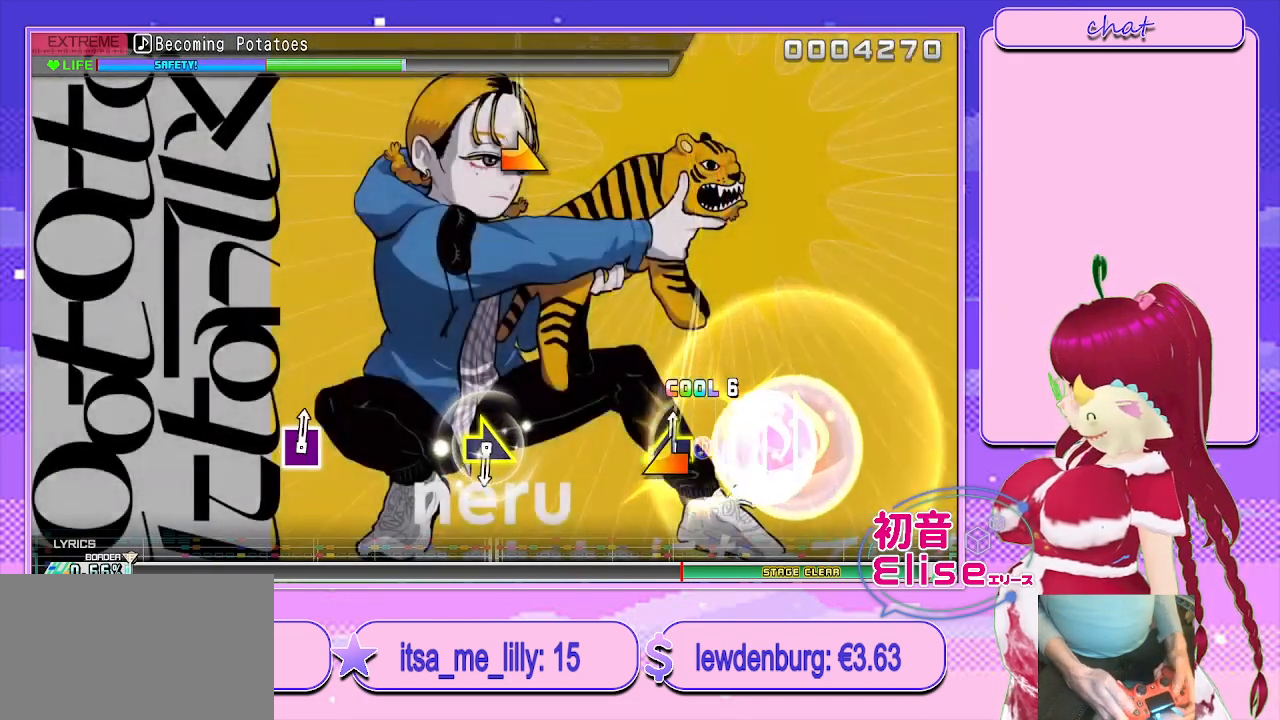
{"buttons": [], "left_stick": "center", "right_stick": "center", "events": [[50, "L3", "down"], [100, "L3", "up"], [167, "left_stick", "center"]]}
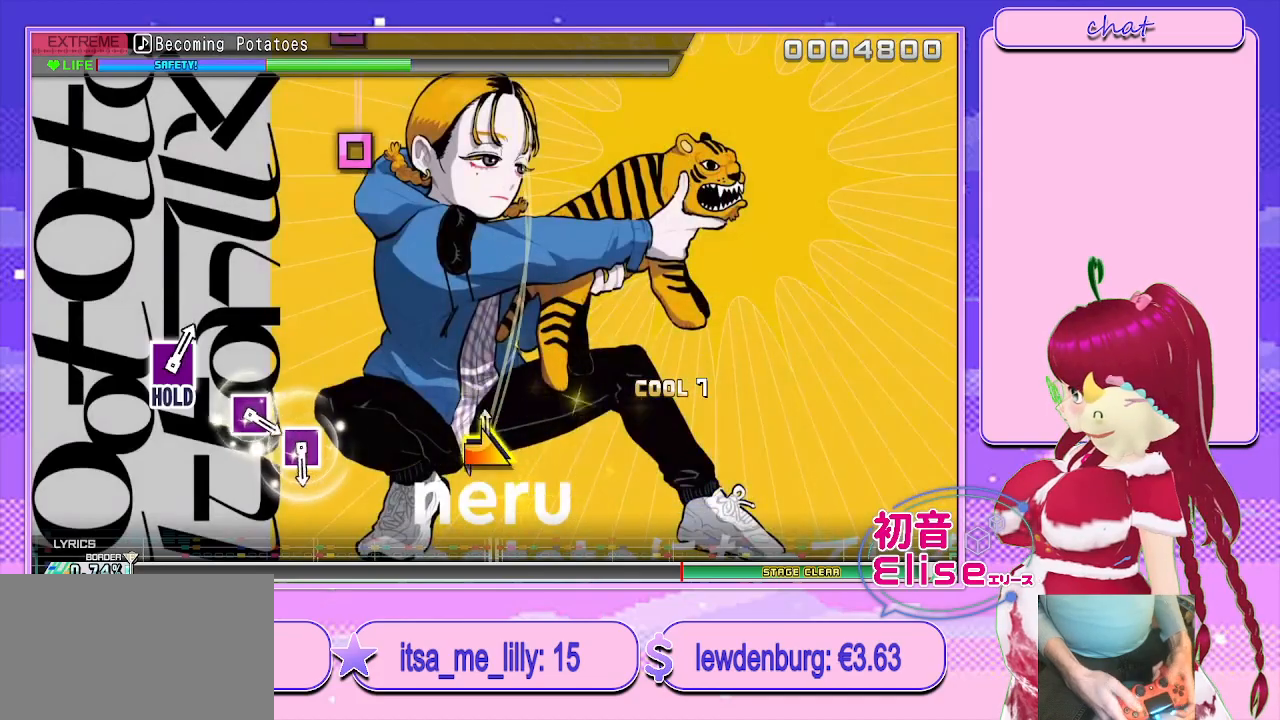
{"buttons": [], "left_stick": "center", "right_stick": "center", "events": [[50, "left_stick", "right"], [167, "left_stick", "center"]]}
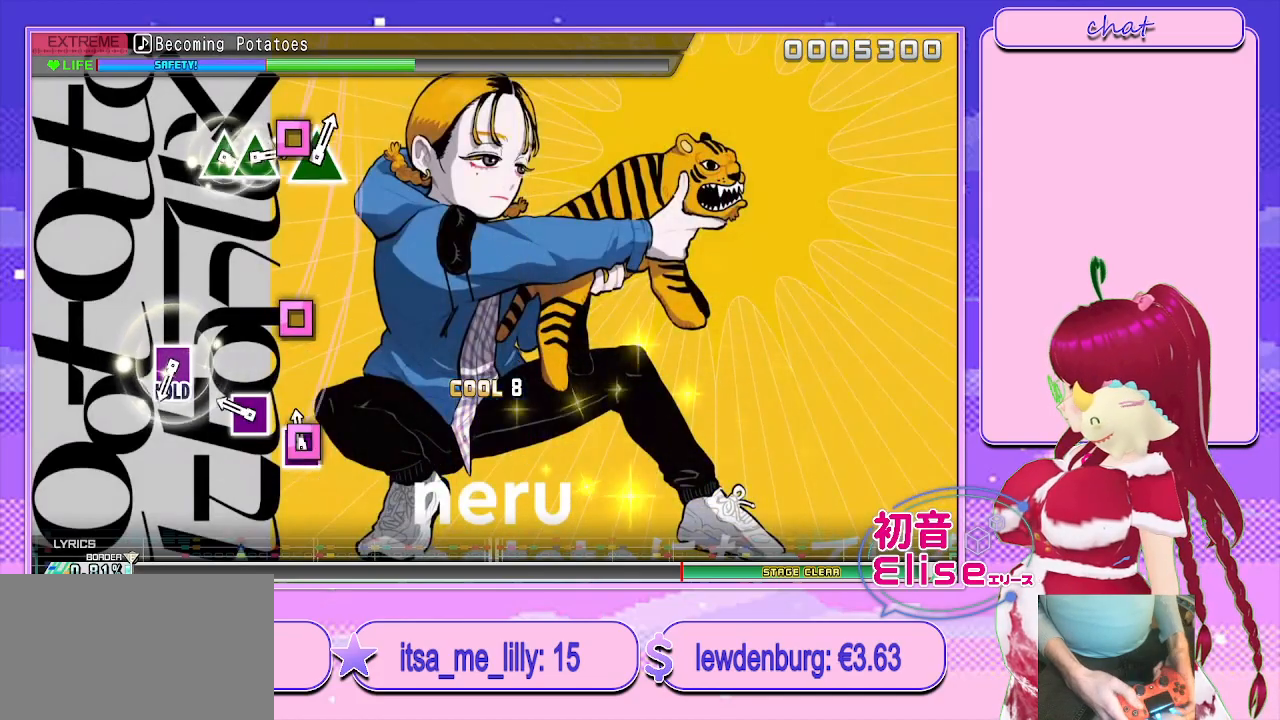
{"buttons": ["SQUARE"], "left_stick": "center", "right_stick": "center", "events": [[17, "SQUARE", "down"], [117, "SQUARE", "up"], [233, "SQUARE", "down"], [317, "SQUARE", "up"], [450, "SQUARE", "down"]]}
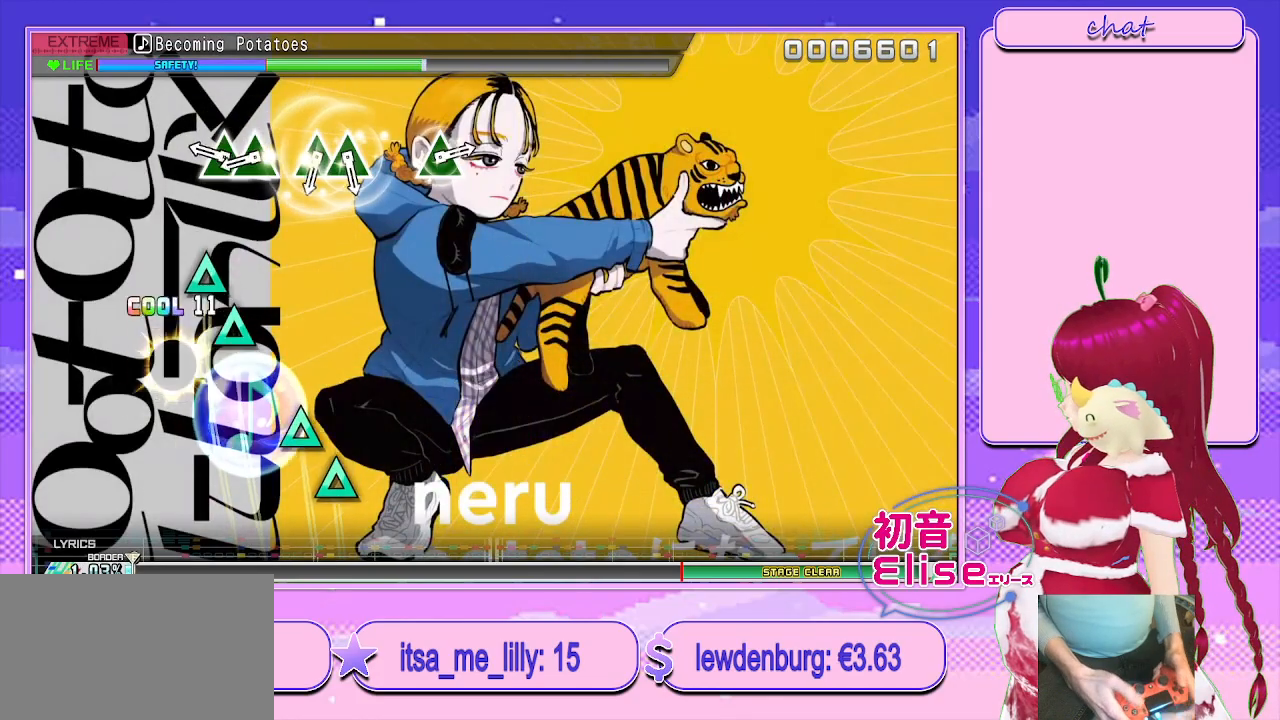
{"buttons": ["TRIANGLE", "L2"], "left_stick": "center", "right_stick": "center", "events": [[17, "L2", "down"], [83, "SQUARE", "up"], [217, "TRIANGLE", "down"], [317, "DPAD_UP", "down"], [350, "TRIANGLE", "up"], [450, "DPAD_UP", "up"], [483, "TRIANGLE", "down"]]}
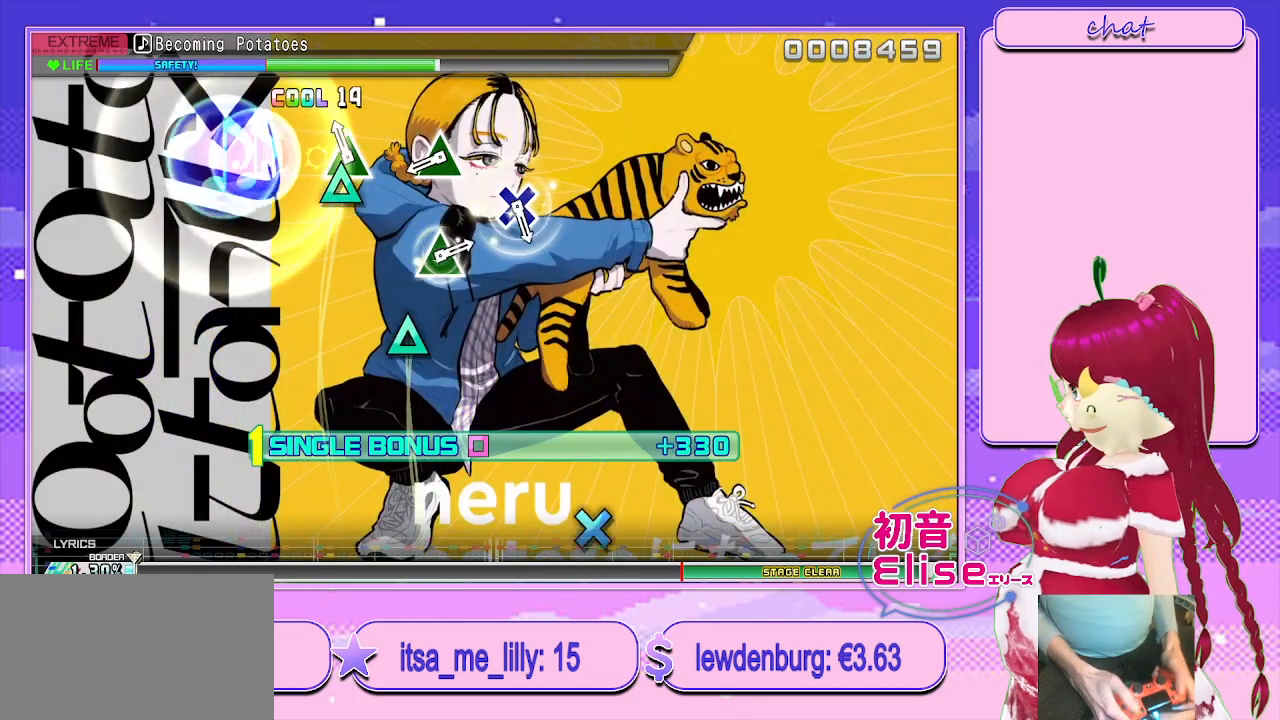
{"buttons": ["L2"], "left_stick": "center", "right_stick": "center", "events": [[83, "DPAD_UP", "down"], [150, "TRIANGLE", "up"], [217, "DPAD_UP", "up"], [317, "TRIANGLE", "down"], [417, "TRIANGLE", "up"]]}
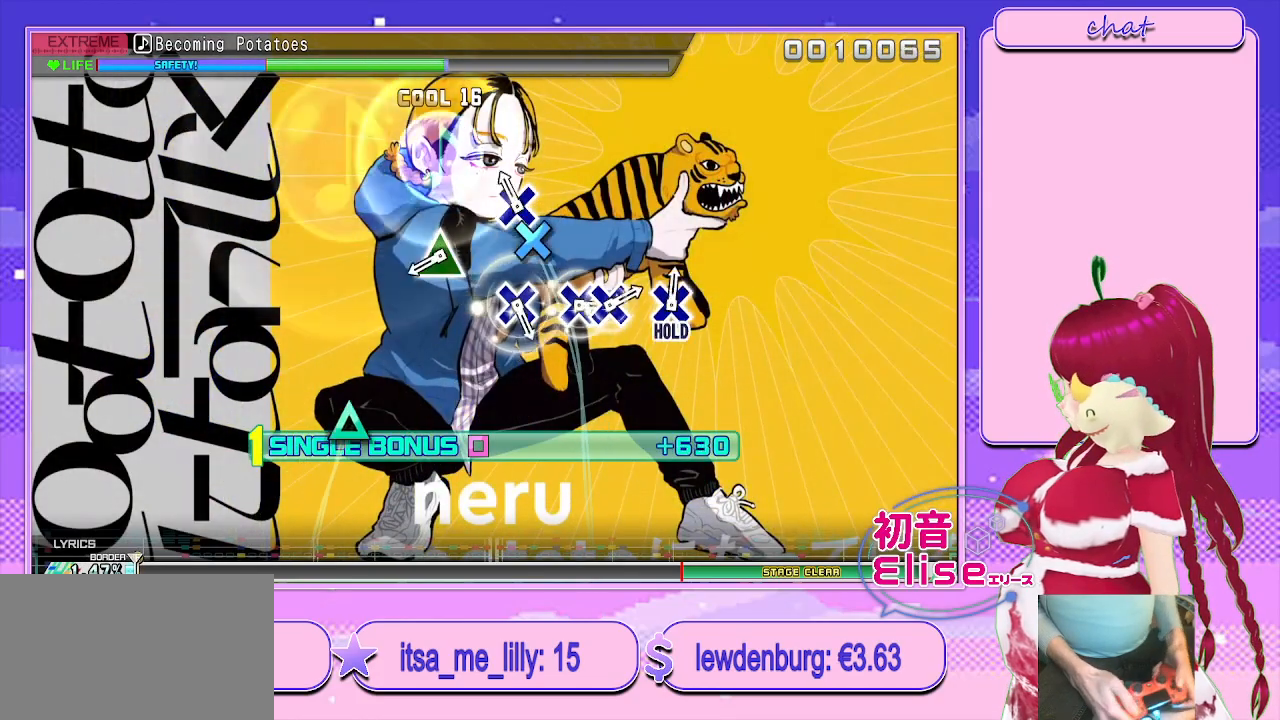
{"buttons": ["L2"], "left_stick": "center", "right_stick": "center", "events": [[100, "CROSS", "down"], [200, "CROSS", "up"], [350, "TRIANGLE", "down"], [450, "TRIANGLE", "up"]]}
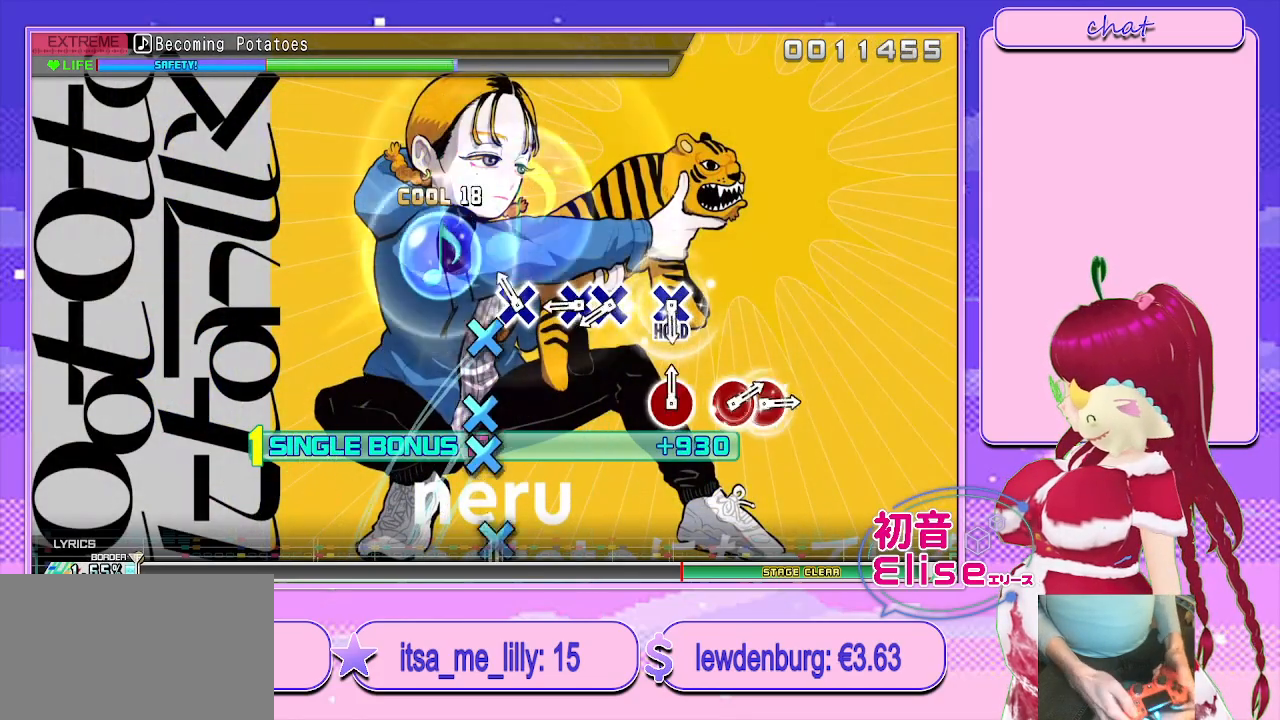
{"buttons": ["L2"], "left_stick": "center", "right_stick": "center", "events": [[100, "CROSS", "down"], [200, "CROSS", "up"], [283, "CROSS", "down"], [367, "DPAD_DOWN", "down"], [417, "CROSS", "up"], [483, "DPAD_DOWN", "up"]]}
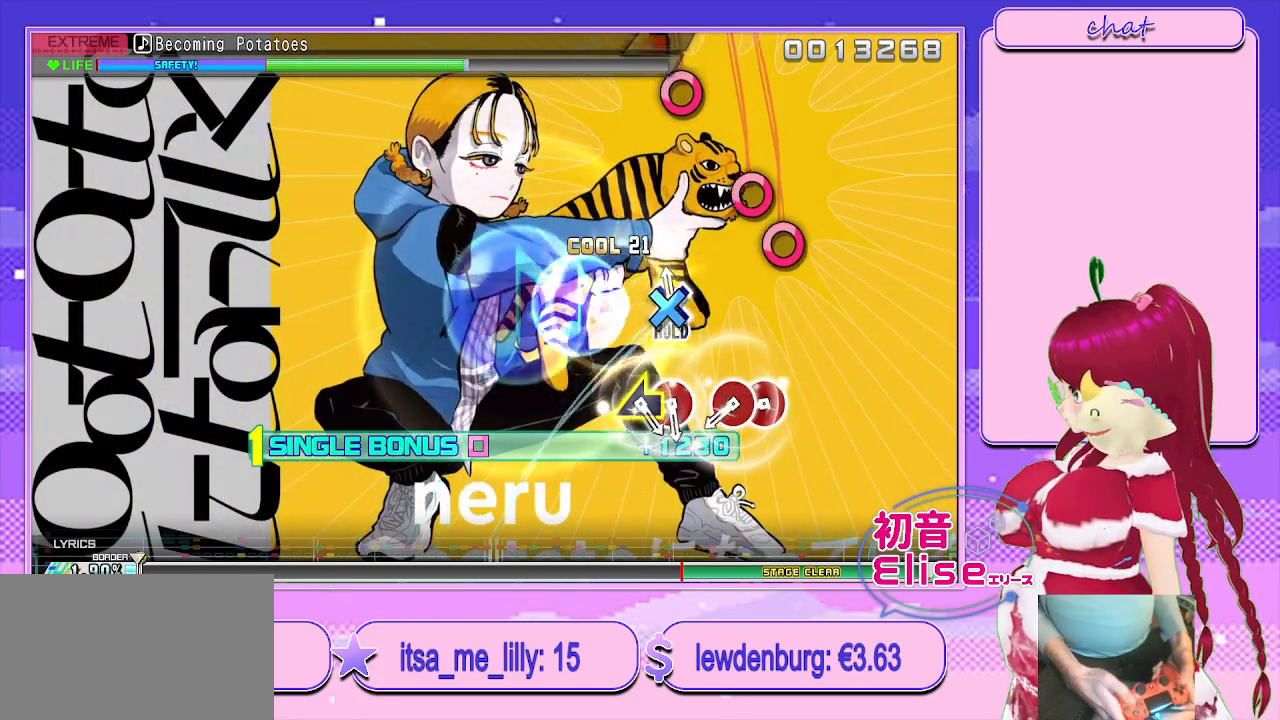
{"buttons": ["R2"], "left_stick": "center", "right_stick": "center", "events": [[33, "CROSS", "down"], [133, "R2", "down"], [167, "L2", "up"], [183, "CROSS", "up"], [317, "CIRCLE", "down"], [367, "DPAD_RIGHT", "down"], [433, "CIRCLE", "up"], [500, "DPAD_RIGHT", "up"]]}
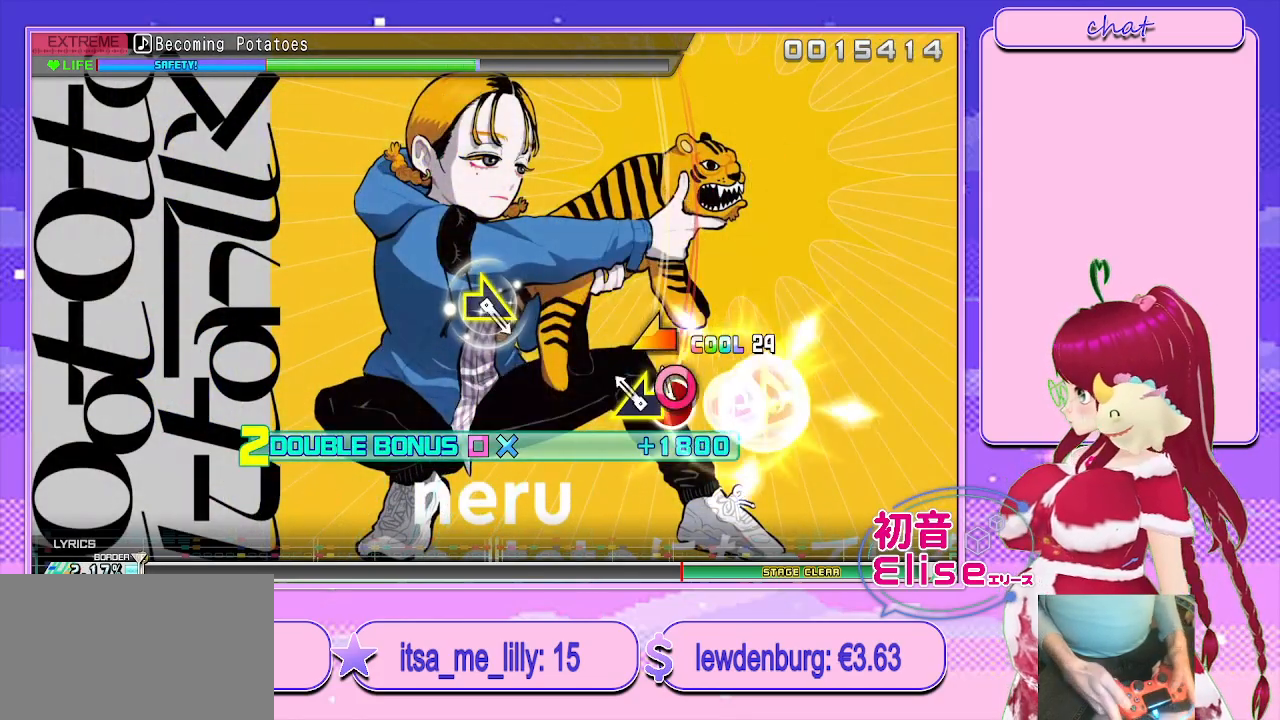
{"buttons": ["R2"], "left_stick": "center", "right_stick": "center", "events": [[50, "CIRCLE", "down"], [133, "left_stick", "left"], [150, "L3", "down"], [183, "CIRCLE", "up"], [233, "L3", "up"], [317, "left_stick", "center"]]}
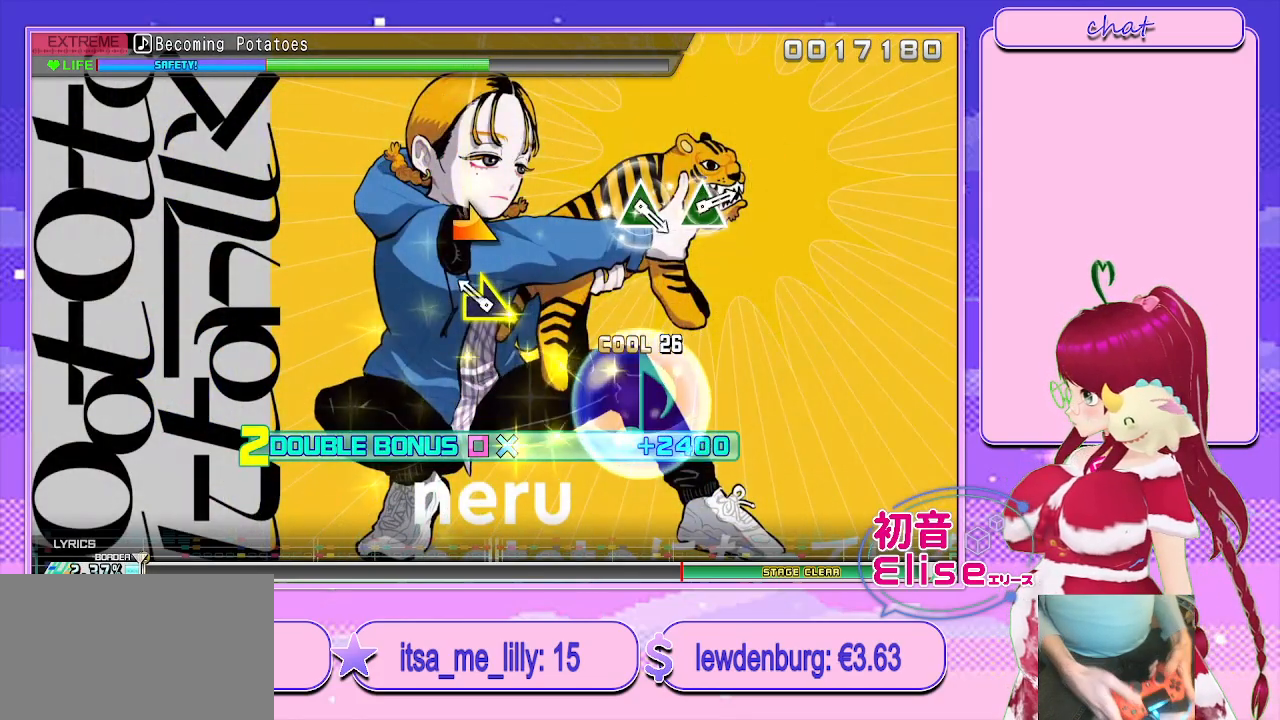
{"buttons": ["R2"], "left_stick": "center", "right_stick": "center", "events": [[150, "left_stick", "right"], [283, "left_stick", "center"]]}
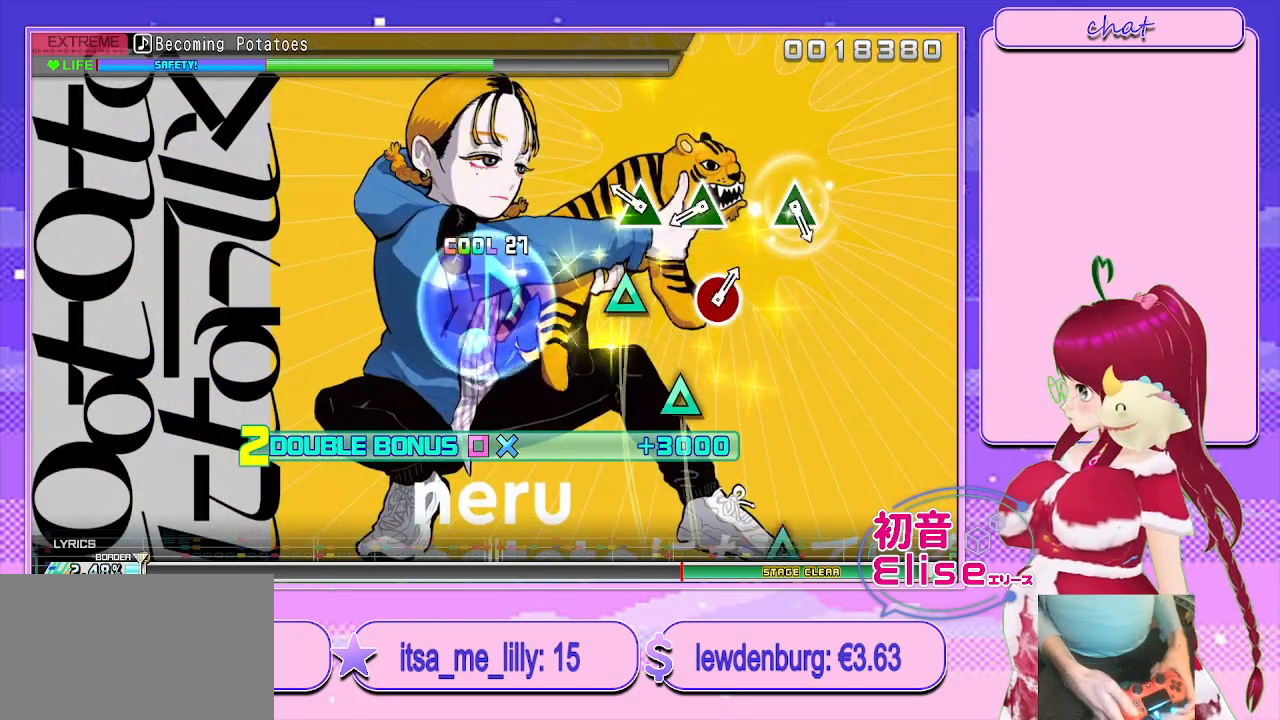
{"buttons": ["R2"], "left_stick": "center", "right_stick": "center", "events": [[167, "TRIANGLE", "down"], [267, "TRIANGLE", "up"], [383, "TRIANGLE", "down"], [483, "TRIANGLE", "up"]]}
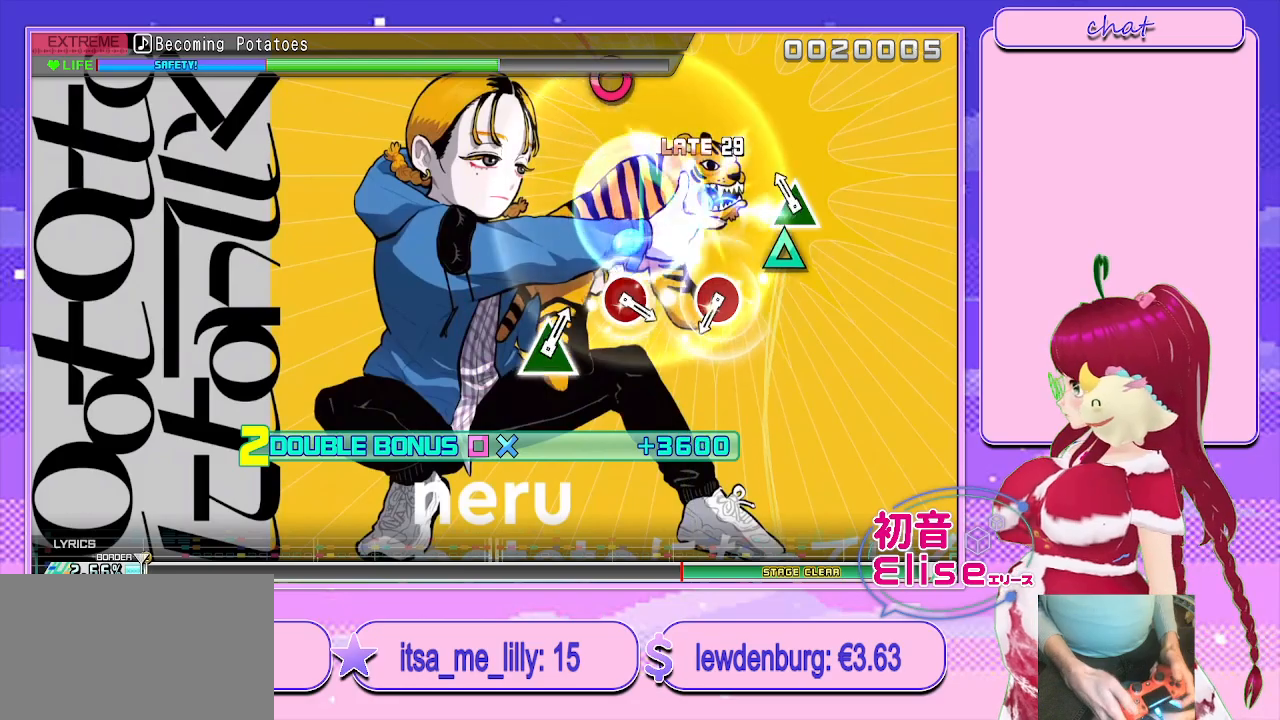
{"buttons": ["CIRCLE", "R2"], "left_stick": "center", "right_stick": "center", "events": [[83, "TRIANGLE", "down"], [200, "TRIANGLE", "up"], [433, "CIRCLE", "down"]]}
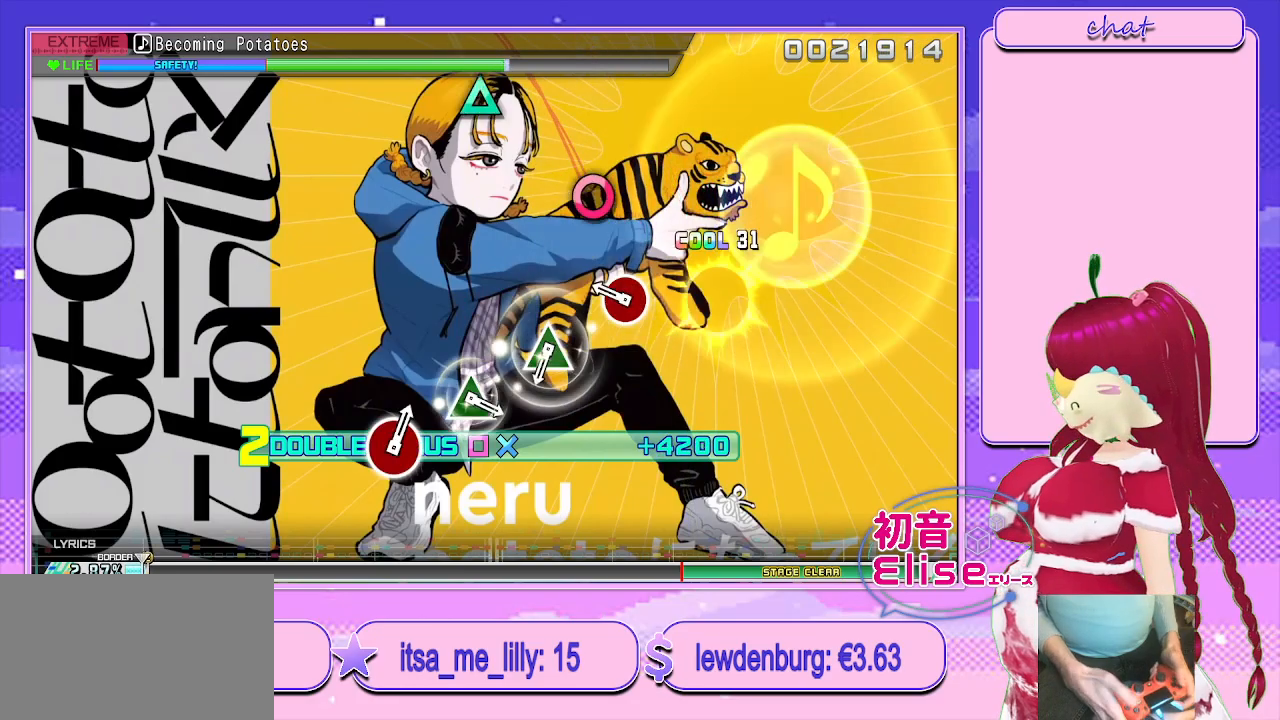
{"buttons": ["TRIANGLE", "R2"], "left_stick": "center", "right_stick": "center", "events": [[17, "CIRCLE", "up"], [200, "CIRCLE", "down"], [283, "CIRCLE", "up"], [450, "TRIANGLE", "down"]]}
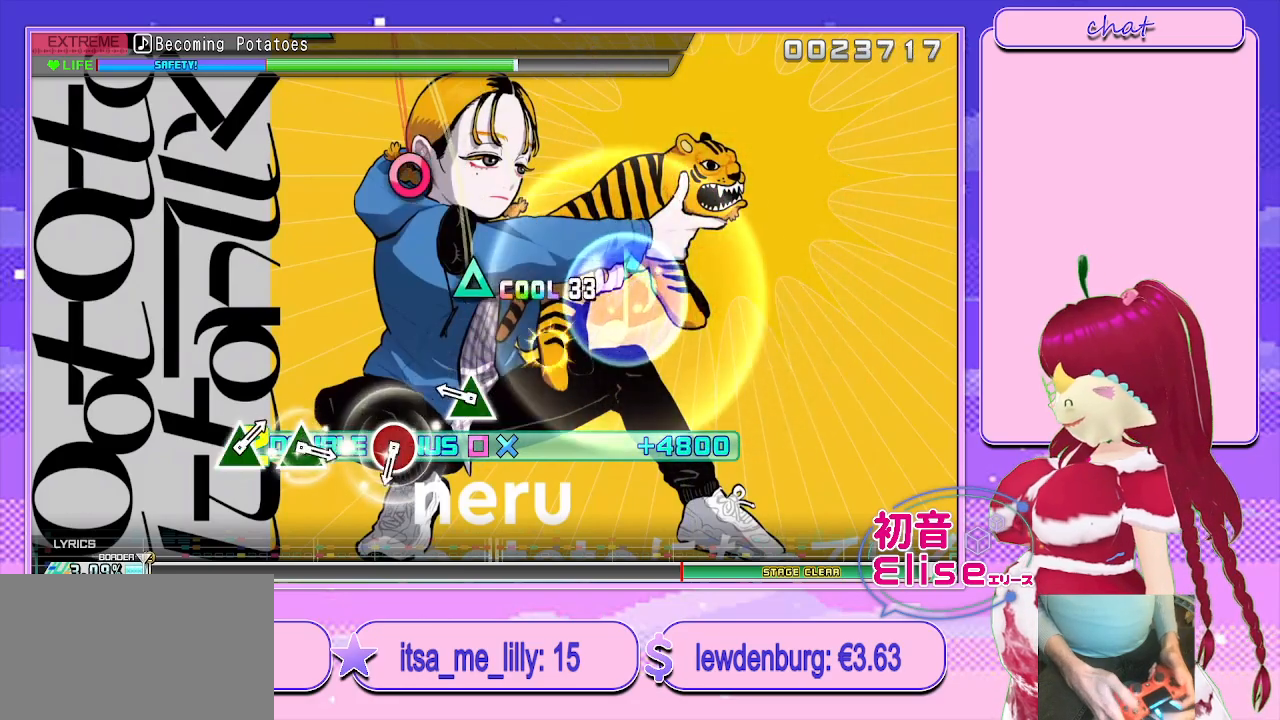
{"buttons": ["CIRCLE", "R2"], "left_stick": "center", "right_stick": "center", "events": [[83, "TRIANGLE", "up"], [233, "TRIANGLE", "down"], [350, "TRIANGLE", "up"], [483, "CIRCLE", "down"]]}
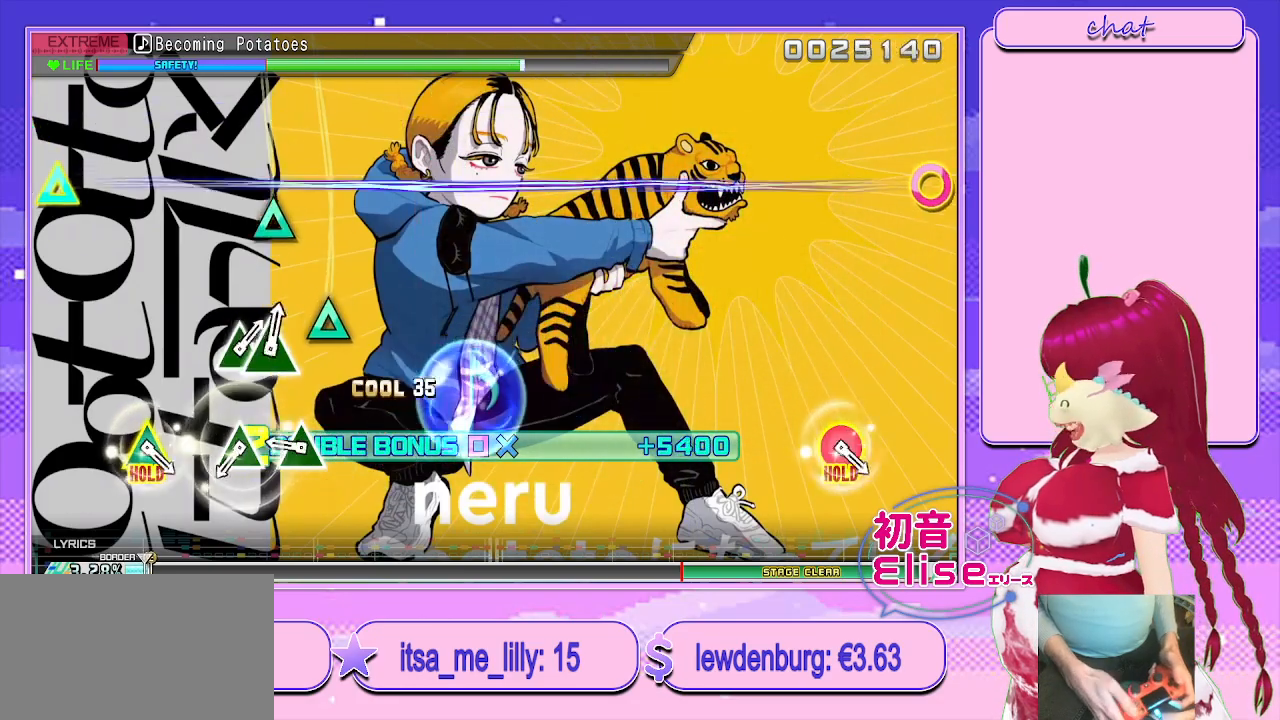
{"buttons": ["TRIANGLE", "R2"], "left_stick": "center", "right_stick": "center", "events": [[117, "CIRCLE", "up"], [250, "TRIANGLE", "down"], [350, "TRIANGLE", "up"], [417, "TRIANGLE", "down"]]}
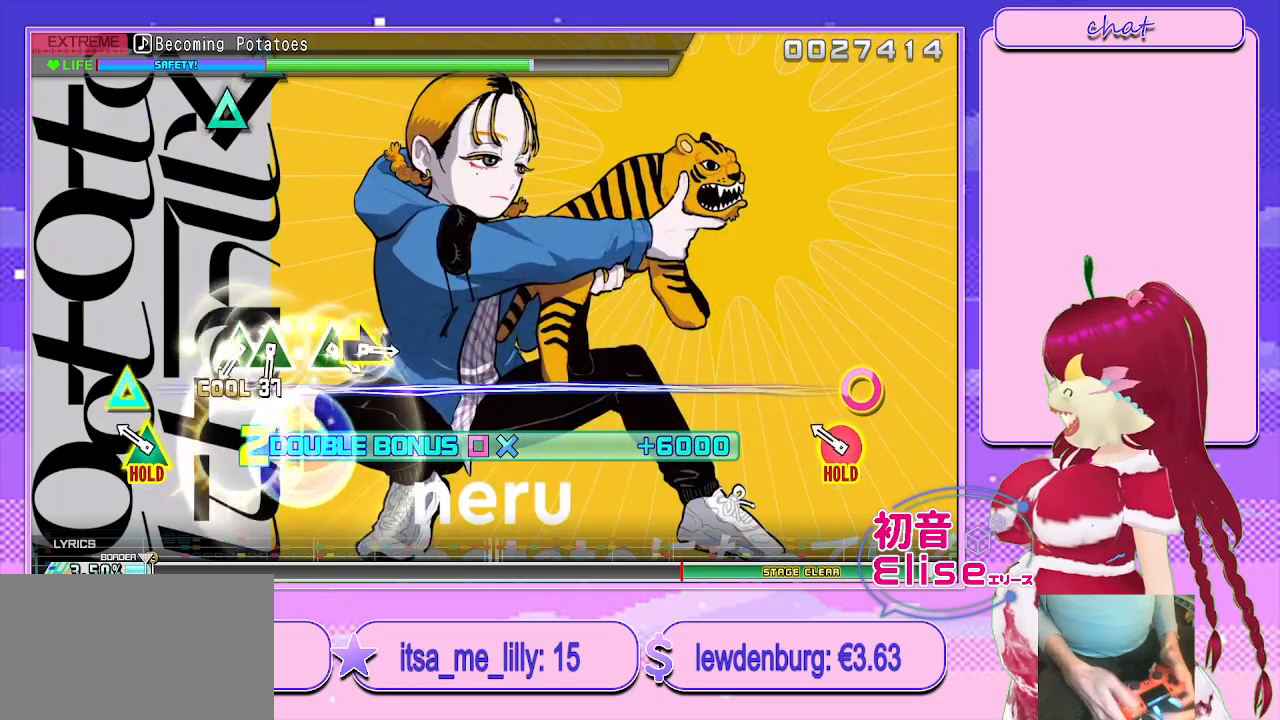
{"buttons": ["TRIANGLE", "L2"], "left_stick": "center", "right_stick": "center", "events": [[33, "TRIANGLE", "up"], [167, "CIRCLE", "down"], [167, "TRIANGLE", "down"], [217, "L2", "down"], [333, "CIRCLE", "up"], [350, "TRIANGLE", "up"], [367, "R2", "up"], [450, "TRIANGLE", "down"]]}
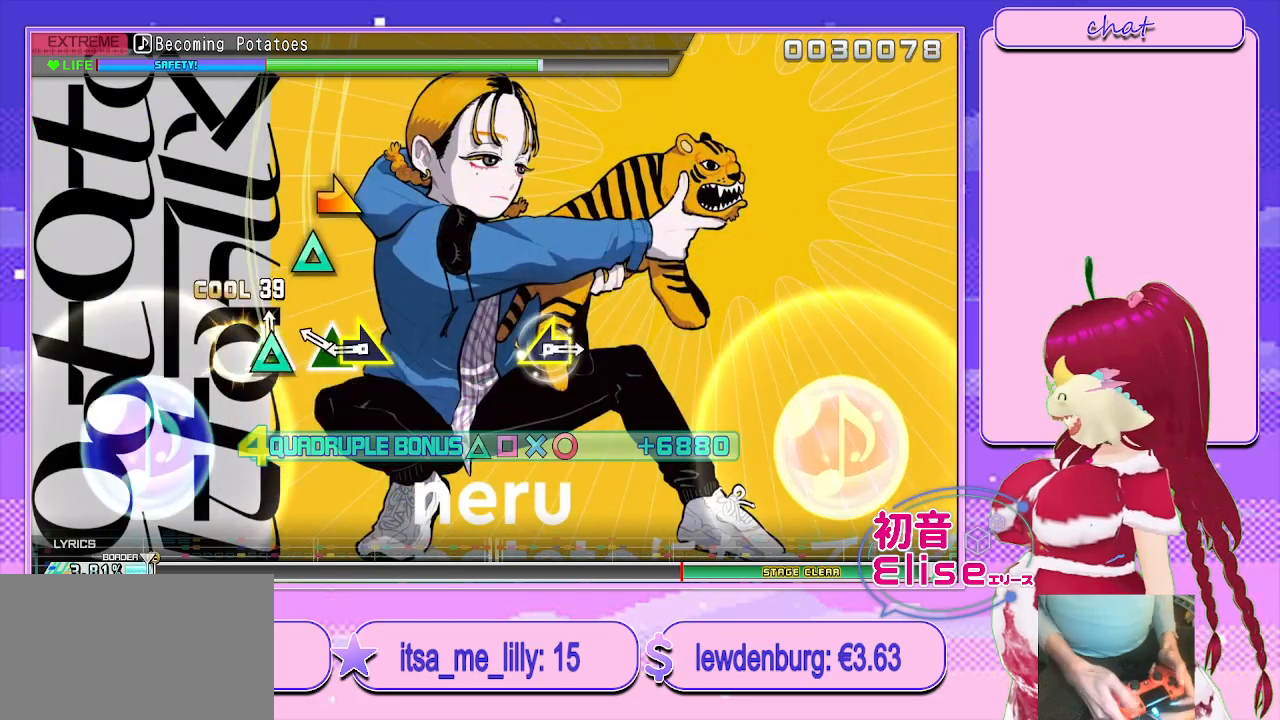
{"buttons": [], "left_stick": "center", "right_stick": "center", "events": [[17, "DPAD_UP", "down"], [67, "TRIANGLE", "up"], [150, "DPAD_UP", "up"], [167, "TRIANGLE", "down"], [250, "left_stick", "right"], [267, "TRIANGLE", "up"], [400, "left_stick", "center"], [500, "L2", "up"]]}
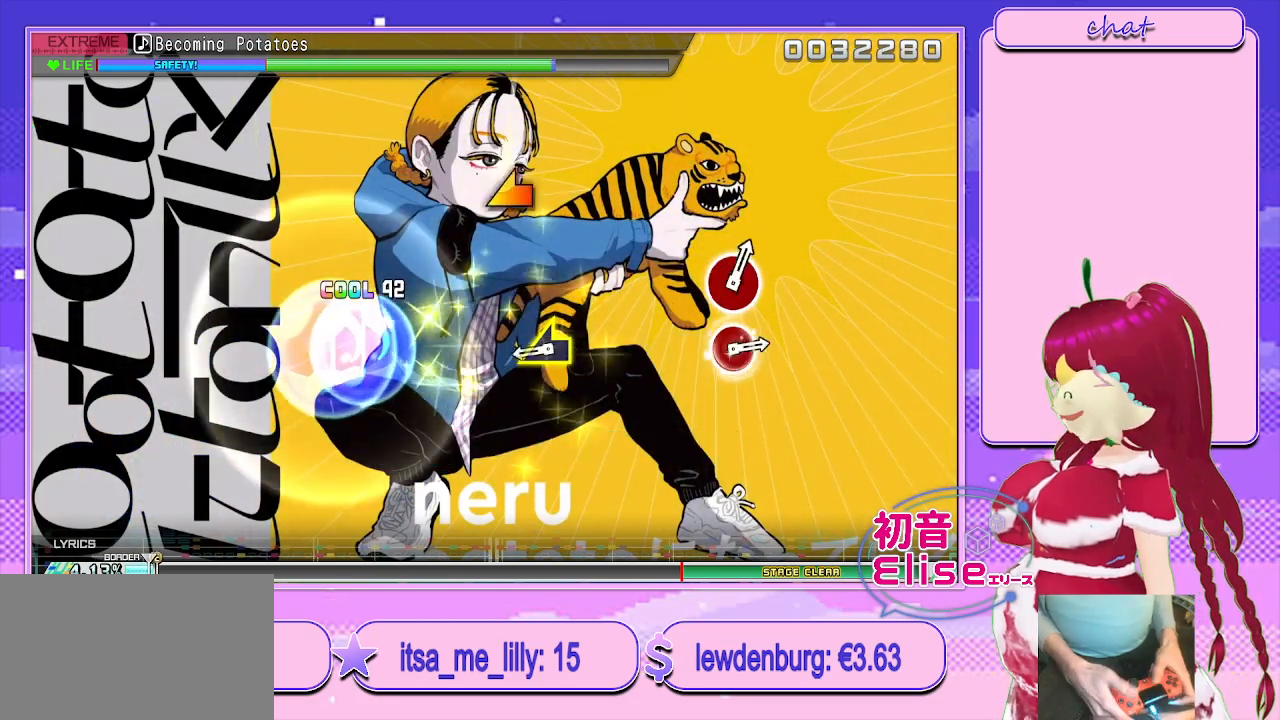
{"buttons": [], "left_stick": "center", "right_stick": "center", "events": [[300, "left_stick", "left"], [467, "left_stick", "center"]]}
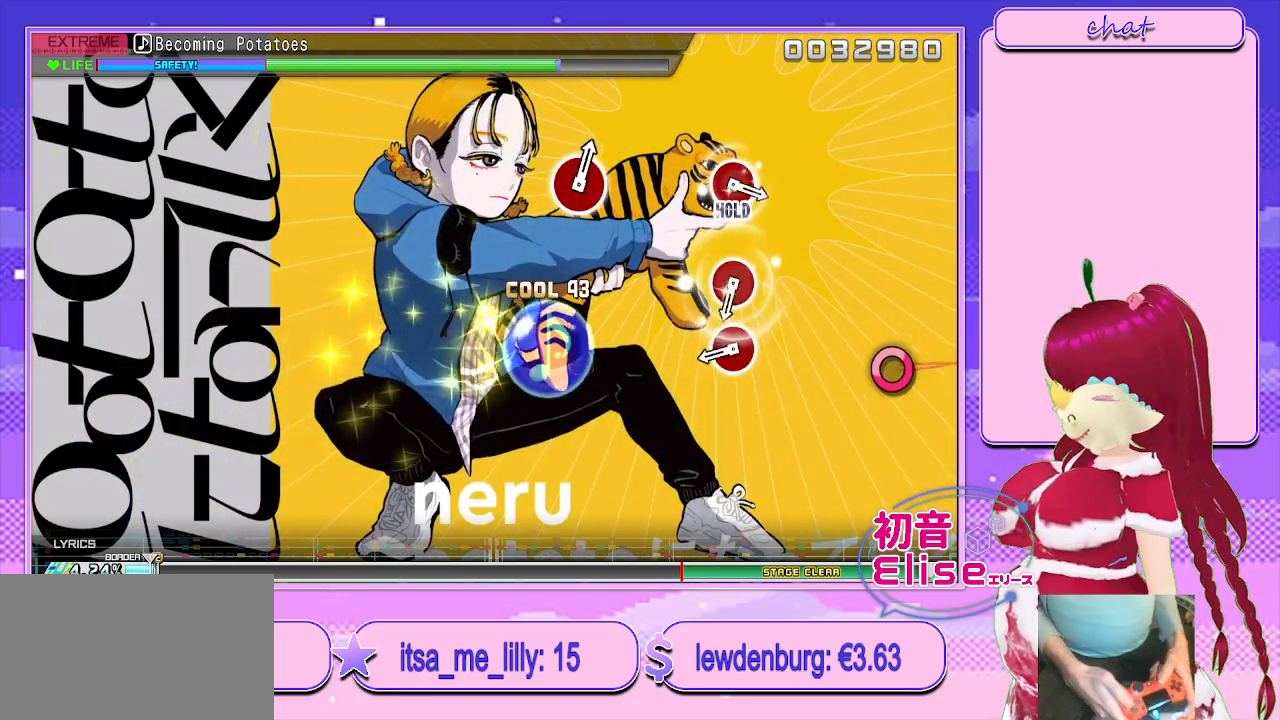
{"buttons": ["CIRCLE"], "left_stick": "center", "right_stick": "center", "events": [[317, "CIRCLE", "down"], [417, "CIRCLE", "up"], [500, "CIRCLE", "down"]]}
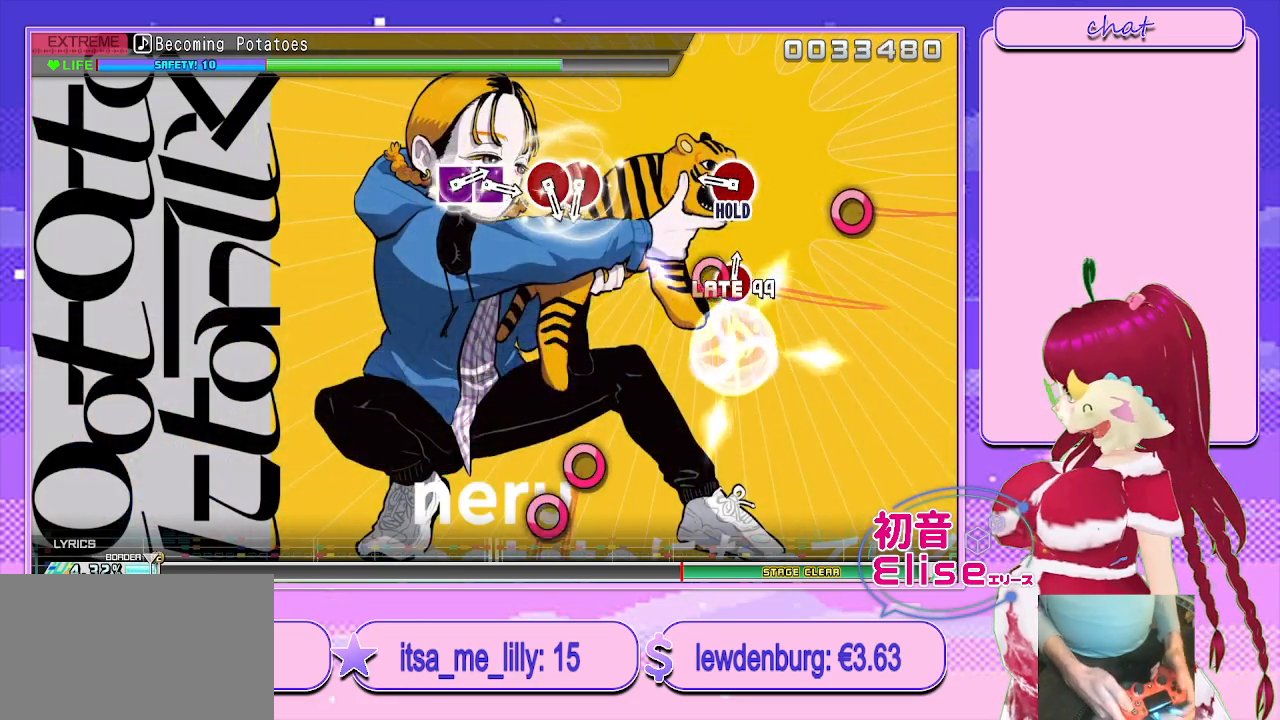
{"buttons": ["CIRCLE"], "left_stick": "center", "right_stick": "center", "events": [[133, "CIRCLE", "up"], [233, "CIRCLE", "down"], [367, "CIRCLE", "up"], [483, "CIRCLE", "down"]]}
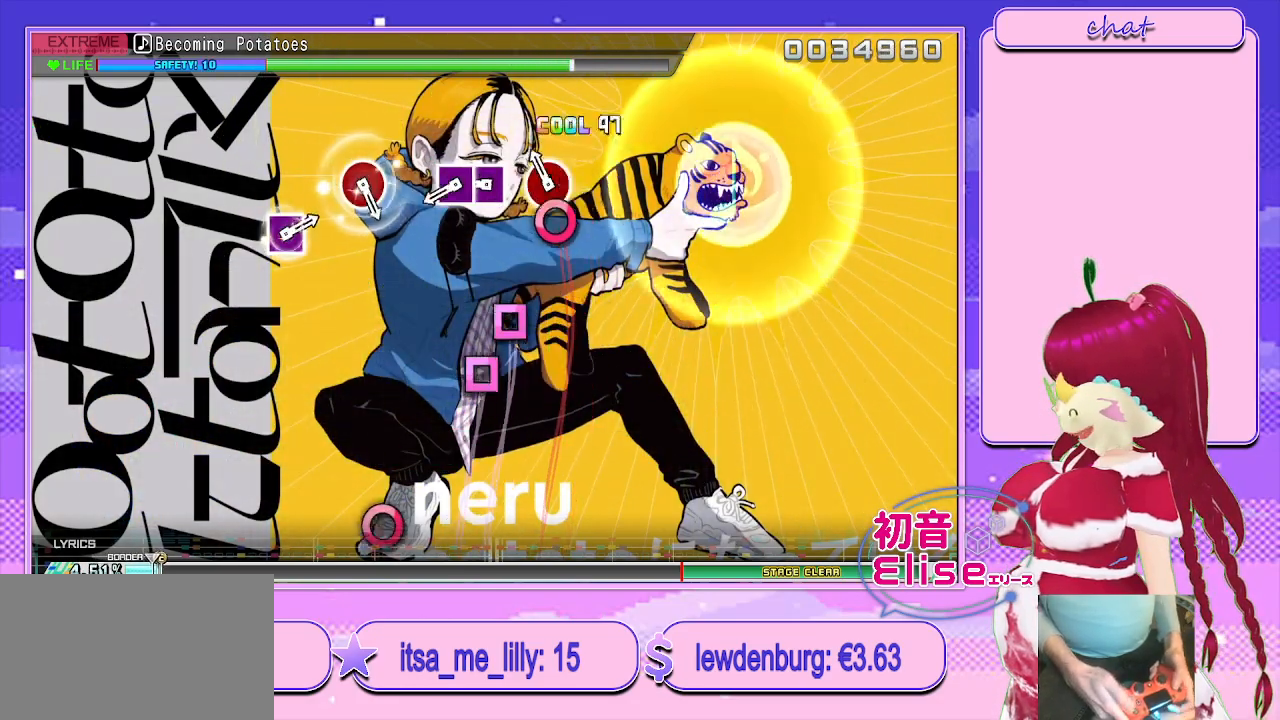
{"buttons": [], "left_stick": "center", "right_stick": "center", "events": [[67, "DPAD_RIGHT", "down"], [83, "CIRCLE", "up"], [183, "DPAD_RIGHT", "up"], [233, "SQUARE", "down"], [317, "DPAD_LEFT", "down"], [367, "SQUARE", "up"], [433, "DPAD_LEFT", "up"]]}
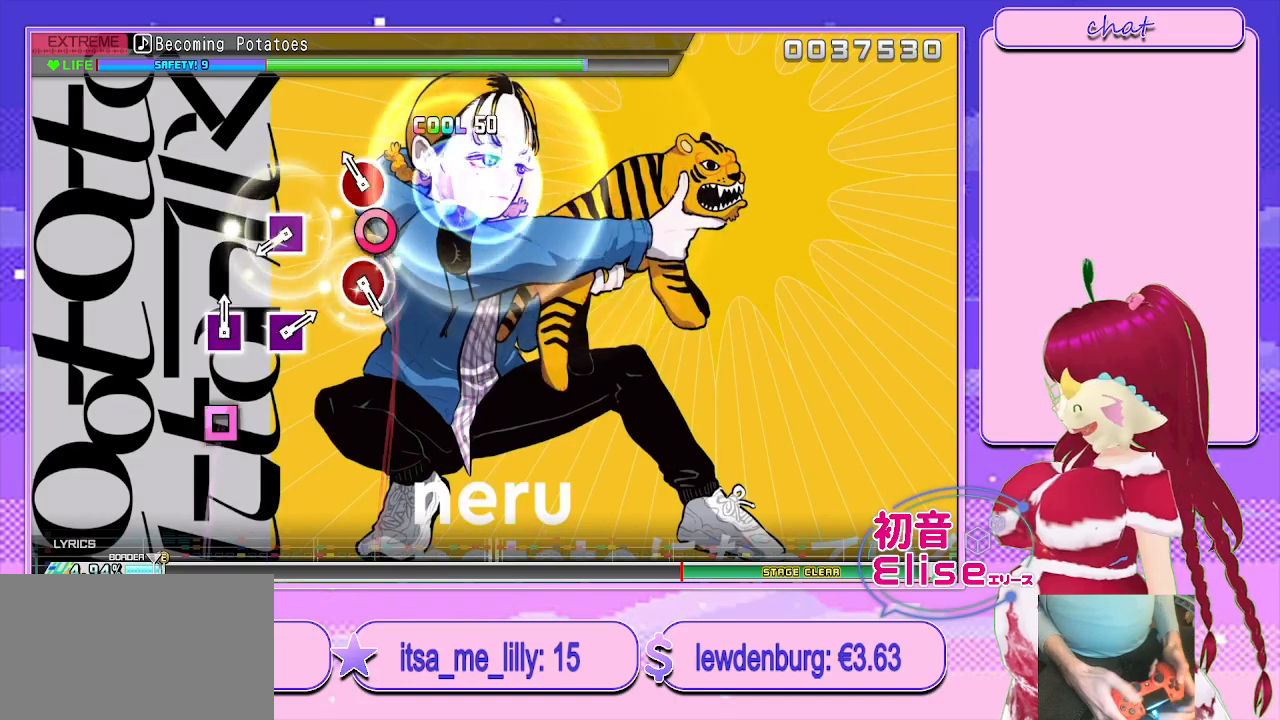
{"buttons": [], "left_stick": "center", "right_stick": "center", "events": [[67, "CIRCLE", "down"], [167, "CIRCLE", "up"], [383, "SQUARE", "down"], [467, "SQUARE", "up"]]}
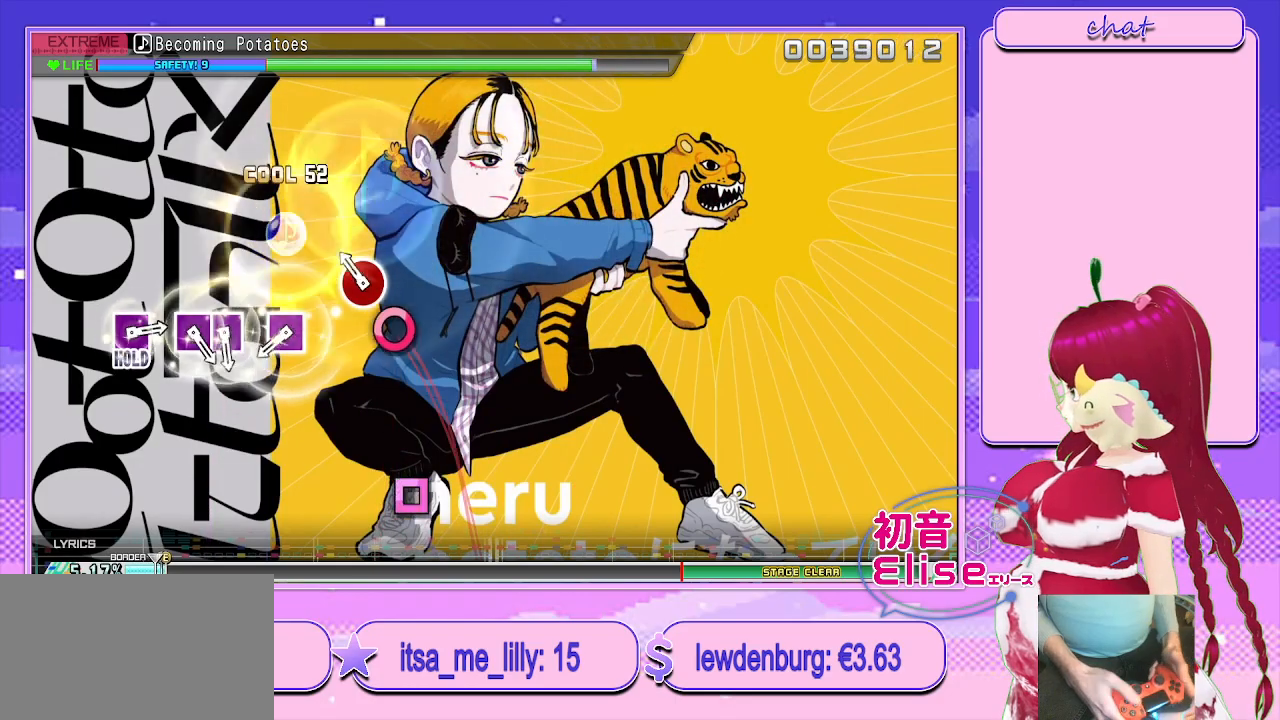
{"buttons": [], "left_stick": "center", "right_stick": "center", "events": [[117, "CIRCLE", "down"], [250, "CIRCLE", "up"], [367, "SQUARE", "down"], [483, "SQUARE", "up"]]}